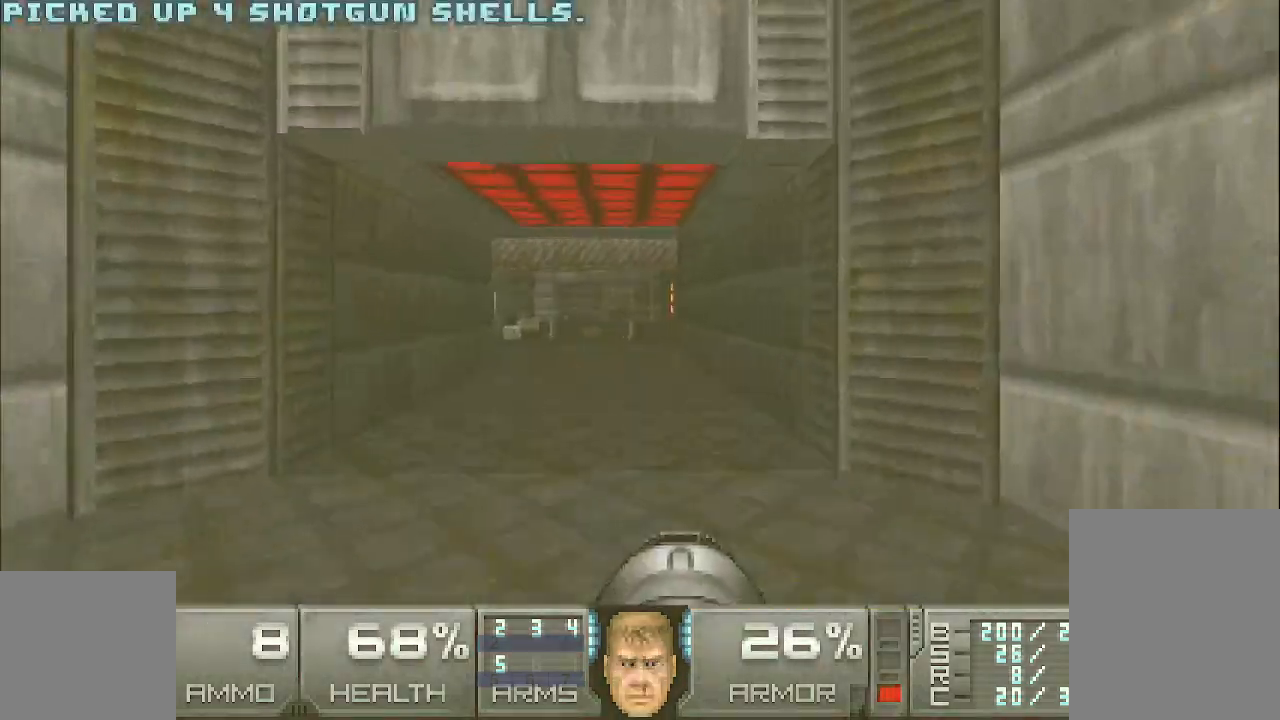
Gameplay with keyboard and mouse; each line is a JSON object with the keys and mouse buttons held at the frame after it. "events" lists presses ("down") and releases ("up") of "a", "d", "s", "space", "w", "mouse_left", "mouse_right", "mouse_wheel_up" and "mouse_wheel_down" between this image and that frame as [ms after this image, input, new state], when the widget could be followed in between. "mouse_left", "mouse_right", "mouse_wheel_up", "mouse_wheel_down" = the "left", "right", "wheel_up", "wheel_down" buttons of the "mouse" list. No other keys are recorded. Mouse movement is not recorded. Not read: other_keys.
{"keys": ["w"], "mouse": [], "events": []}
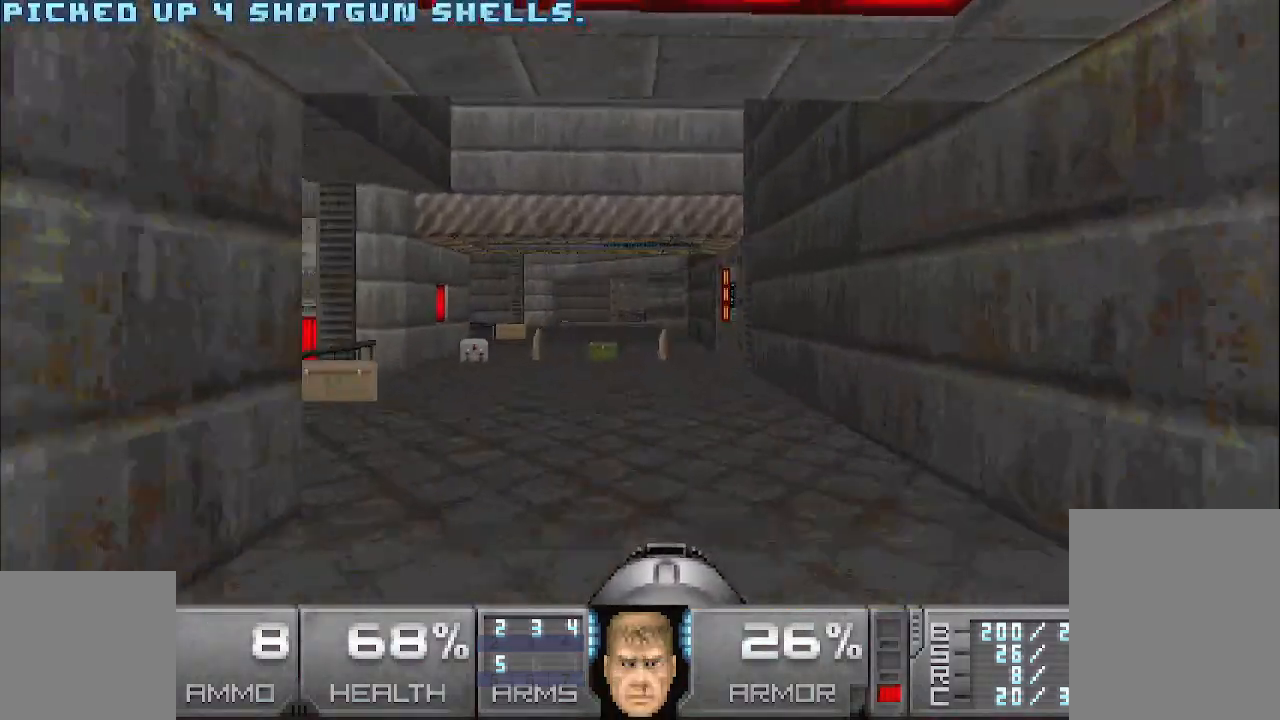
{"keys": ["w"], "mouse": [], "events": []}
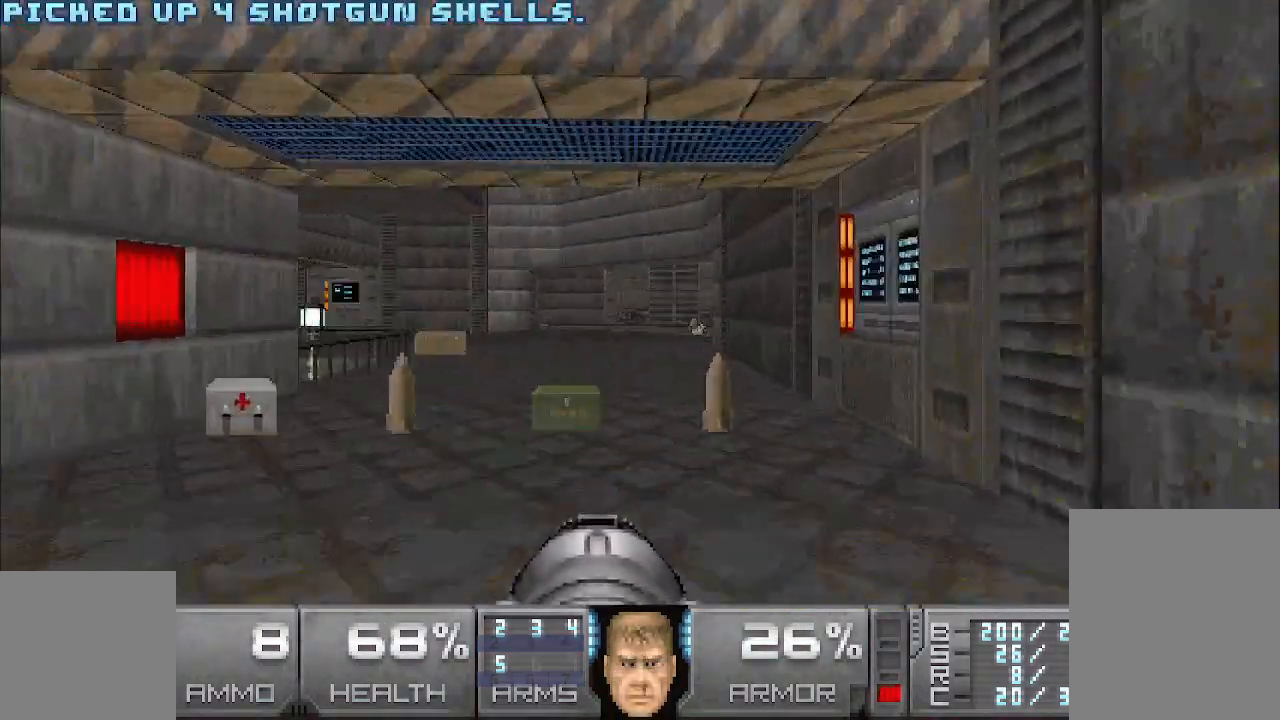
{"keys": ["a"], "mouse": [], "events": [[183, "w", "up"], [217, "d", "down"], [267, "d", "up"], [317, "a", "down"]]}
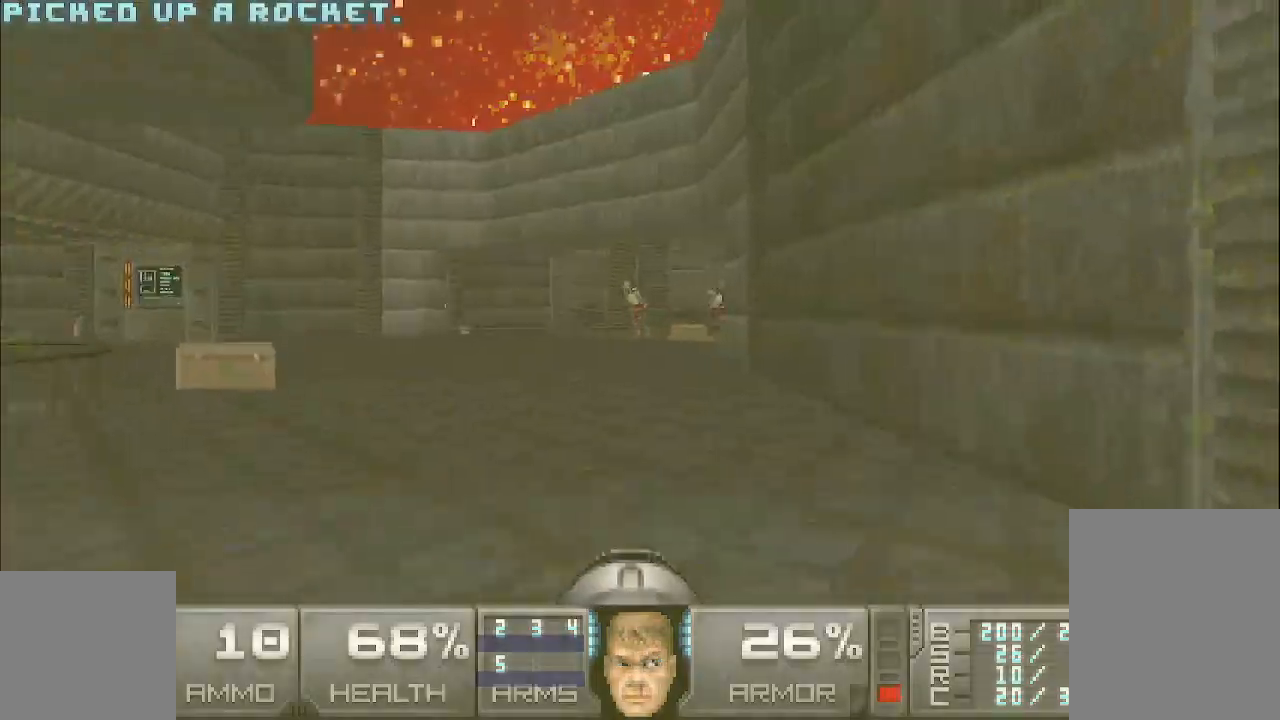
{"keys": ["a"], "mouse": ["left"], "events": [[50, "mouse_left", "down"], [200, "w", "down"], [250, "a", "up"], [483, "a", "down"], [483, "w", "up"]]}
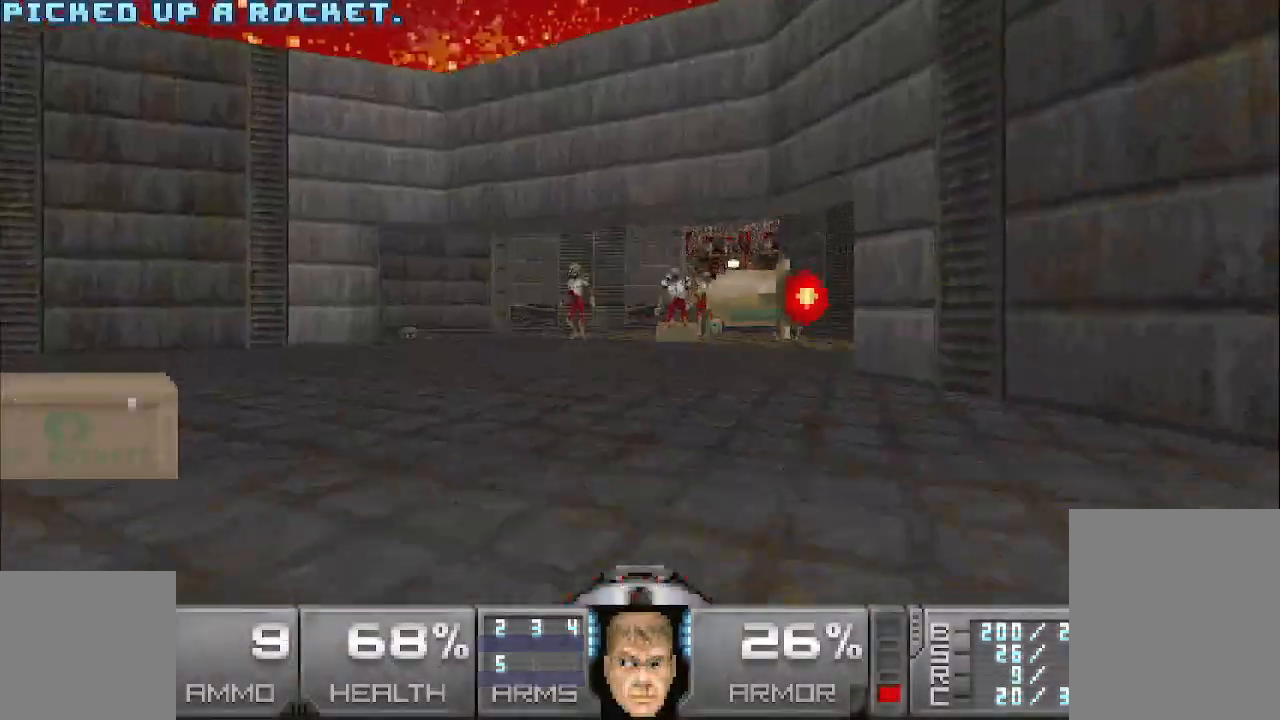
{"keys": ["d"], "mouse": ["left"], "events": [[217, "w", "down"], [400, "w", "up"], [450, "a", "up"], [500, "d", "down"]]}
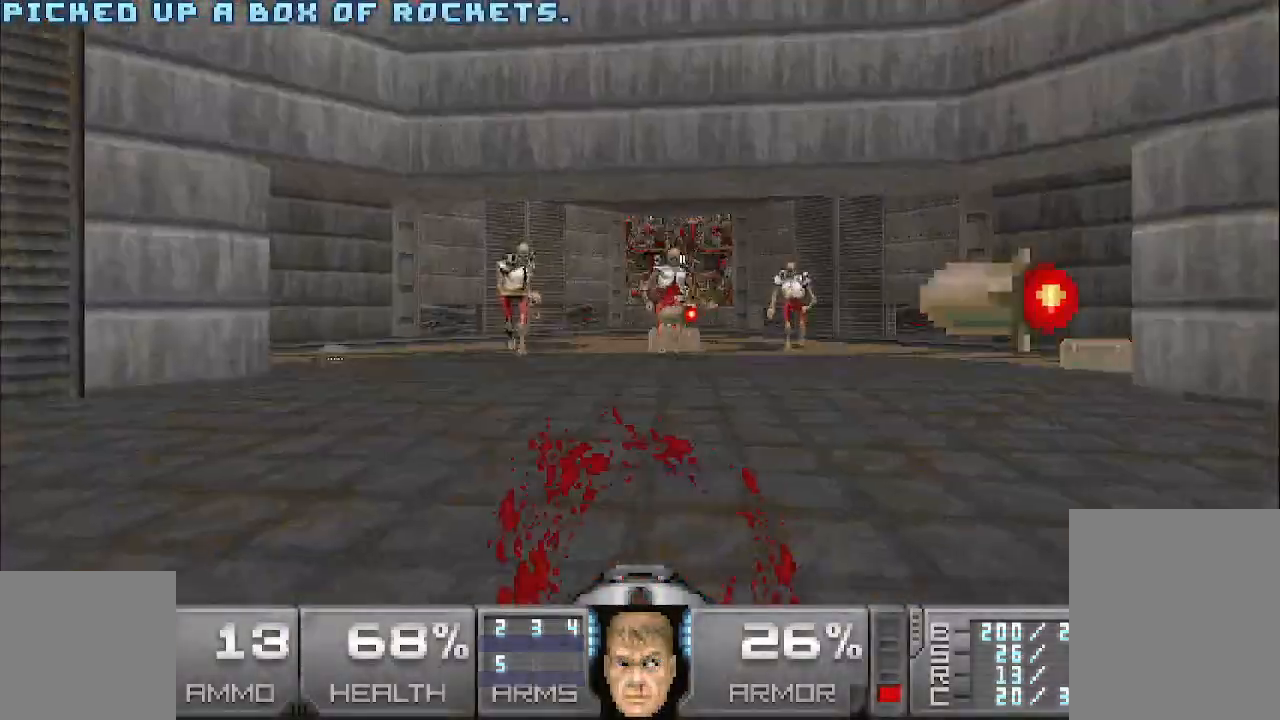
{"keys": [], "mouse": ["left"], "events": [[467, "d", "up"]]}
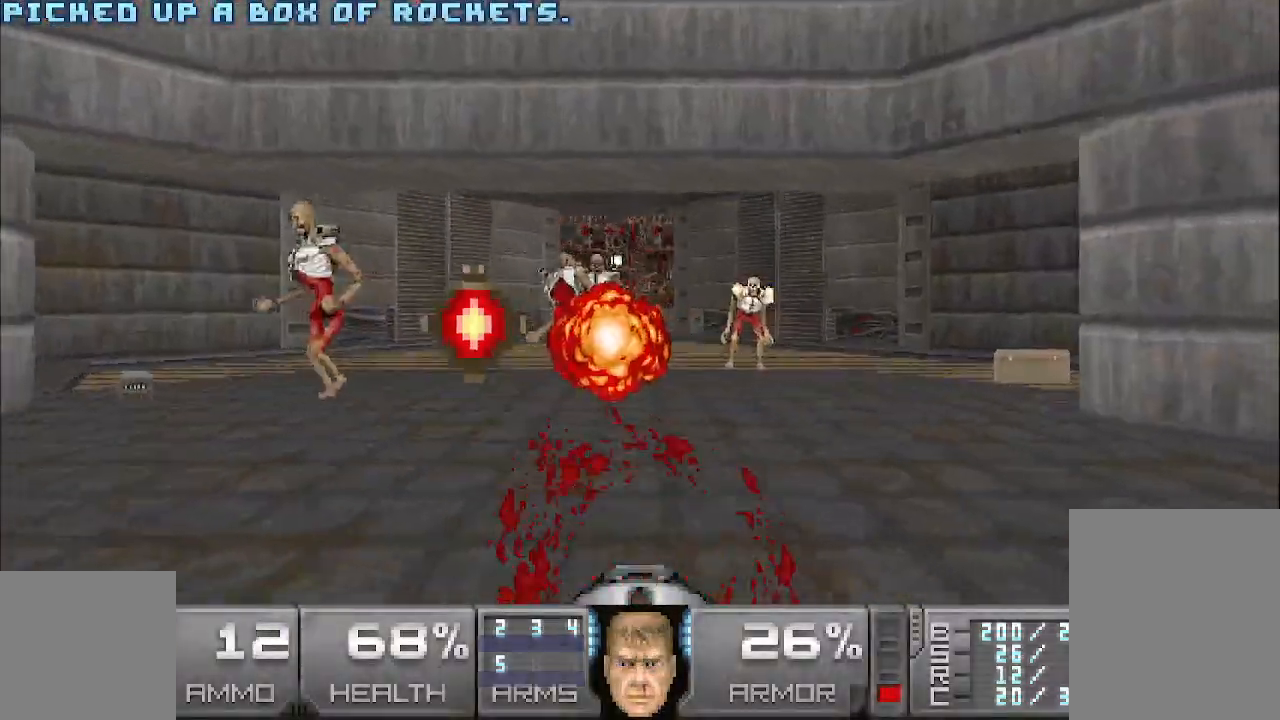
{"keys": [], "mouse": ["left"], "events": [[117, "s", "down"], [200, "s", "up"], [350, "d", "down"], [483, "d", "up"]]}
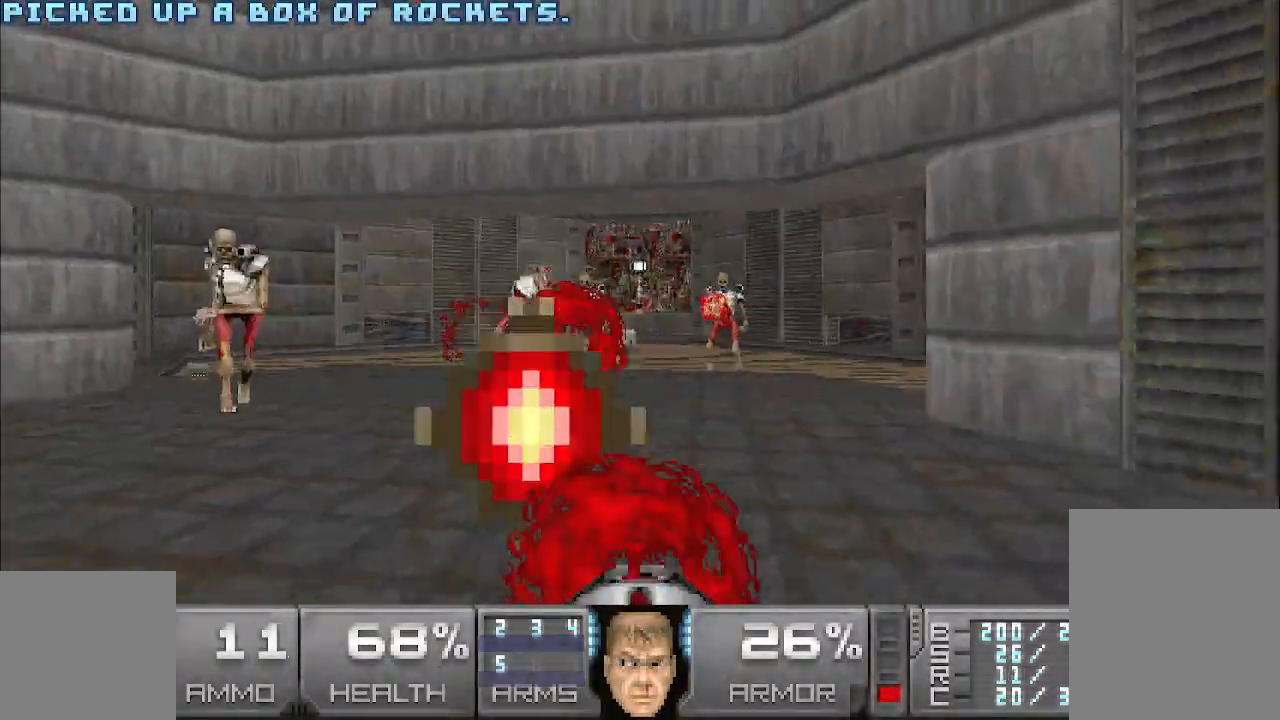
{"keys": ["s"], "mouse": ["left"], "events": [[267, "s", "down"], [317, "d", "down"], [367, "d", "up"]]}
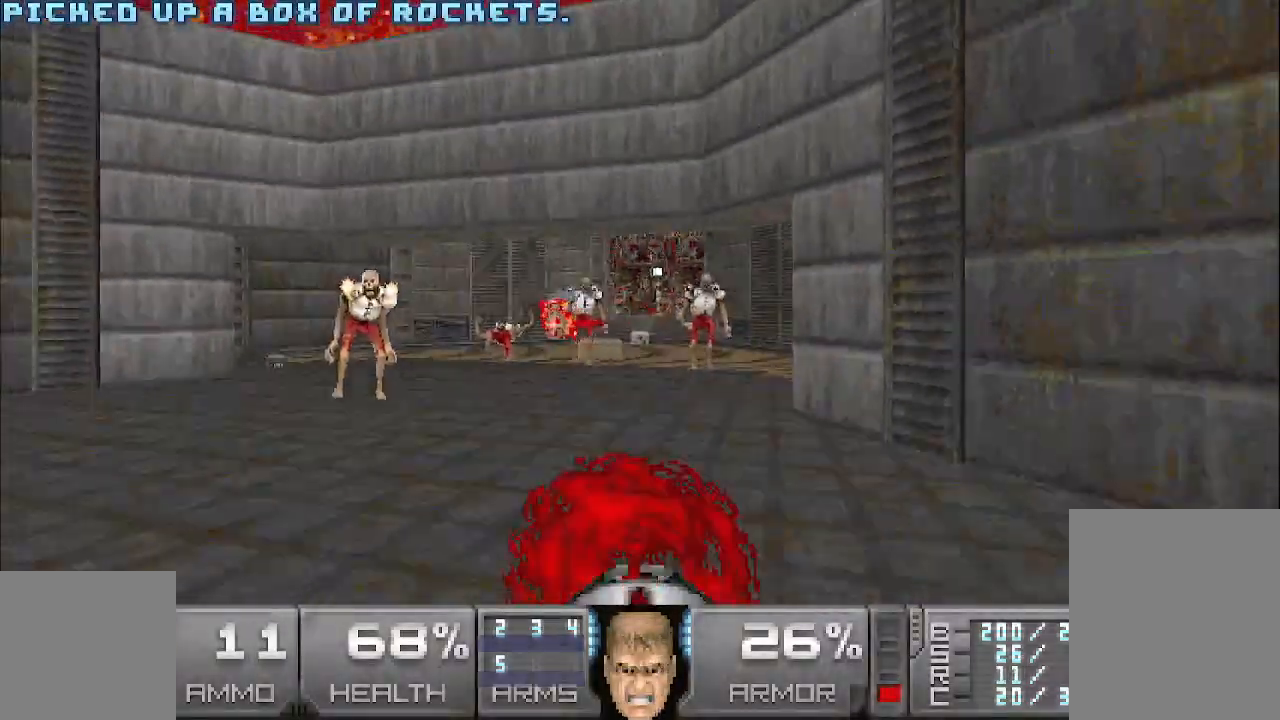
{"keys": ["d"], "mouse": ["left"], "events": [[233, "s", "up"], [483, "d", "down"]]}
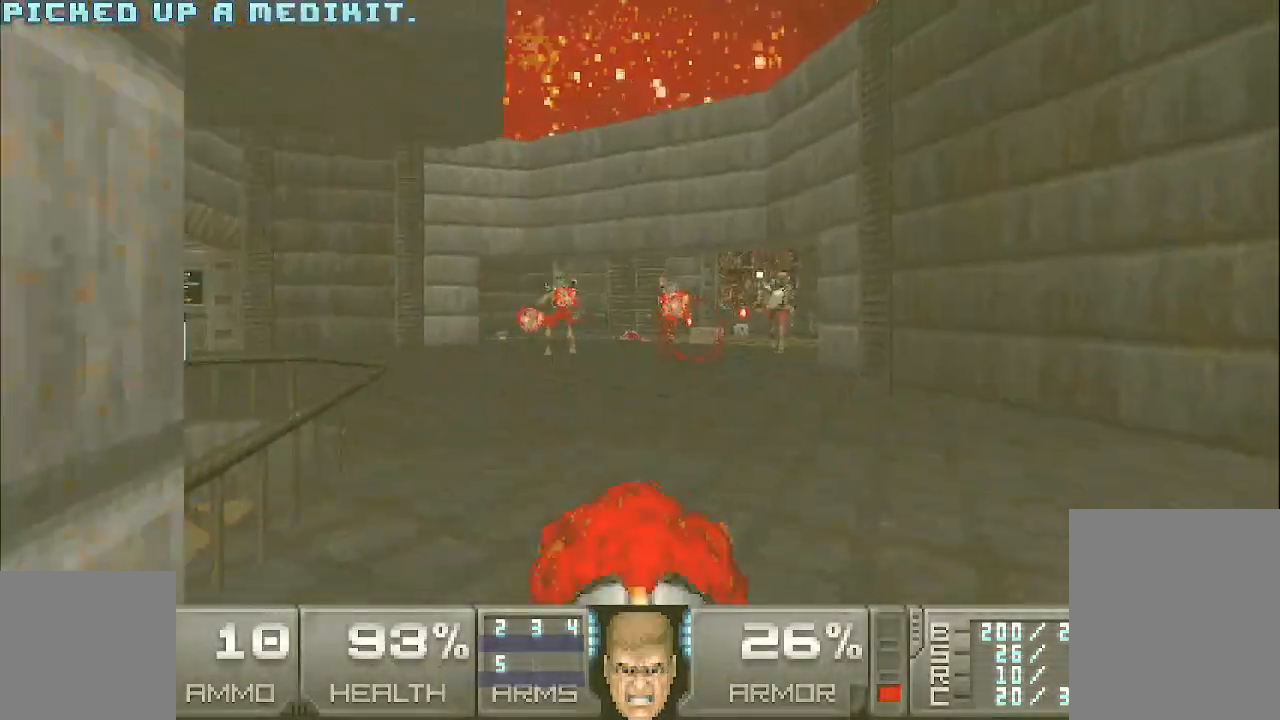
{"keys": ["d"], "mouse": ["left"], "events": [[33, "d", "up"], [33, "s", "down"], [300, "s", "up"], [450, "d", "down"]]}
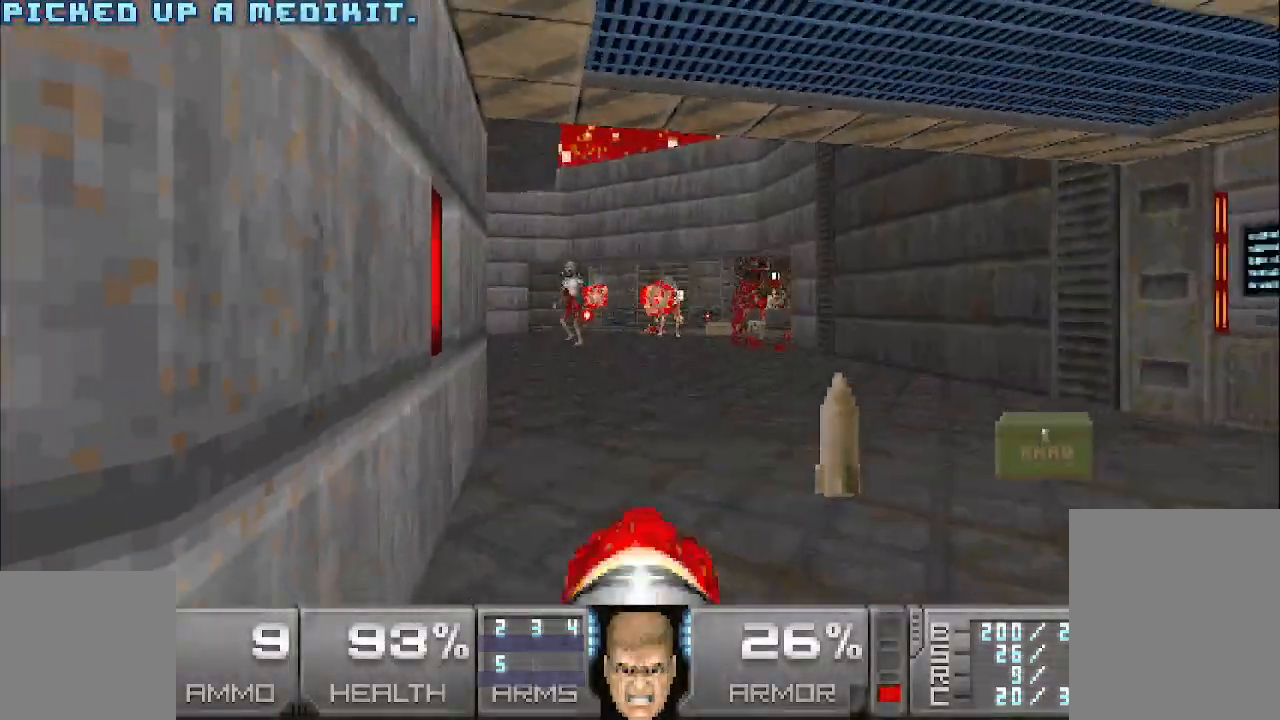
{"keys": ["d", "w"], "mouse": ["left"], "events": [[83, "d", "up"], [233, "d", "down"], [367, "d", "up"], [467, "d", "down"], [467, "w", "down"]]}
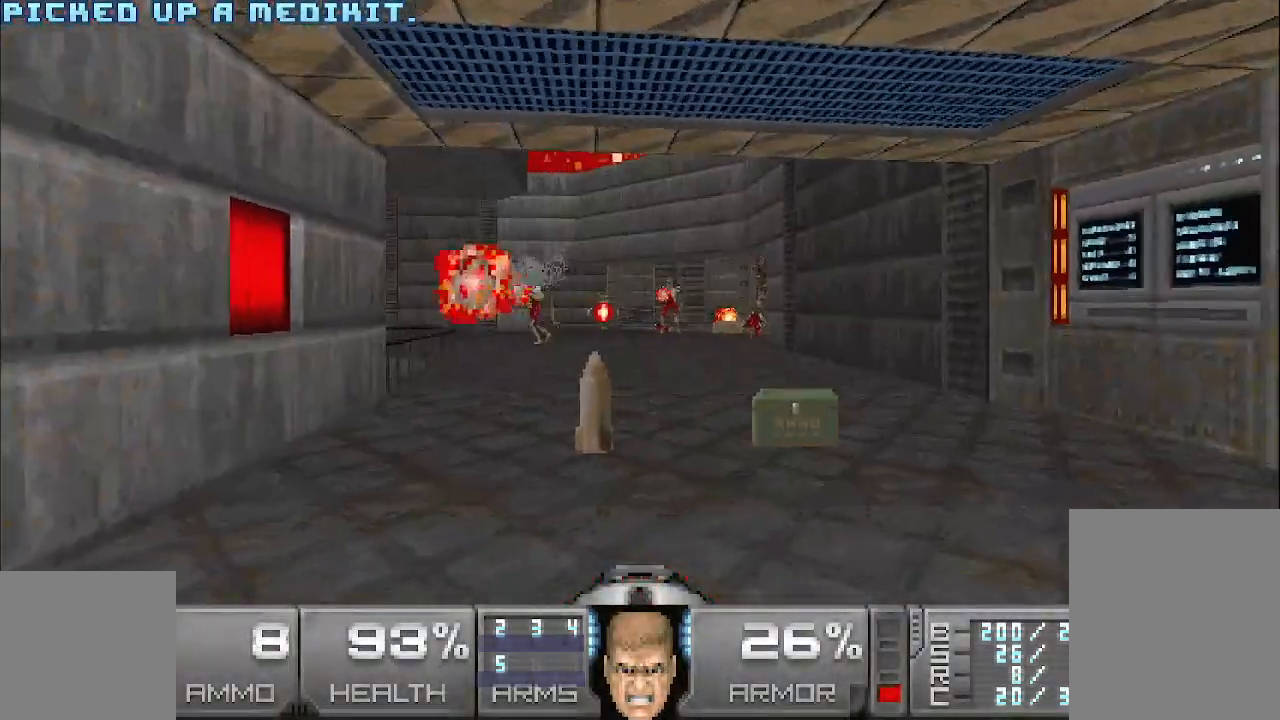
{"keys": ["d"], "mouse": [], "events": [[200, "d", "up"], [300, "w", "up"], [383, "d", "down"], [433, "mouse_left", "up"]]}
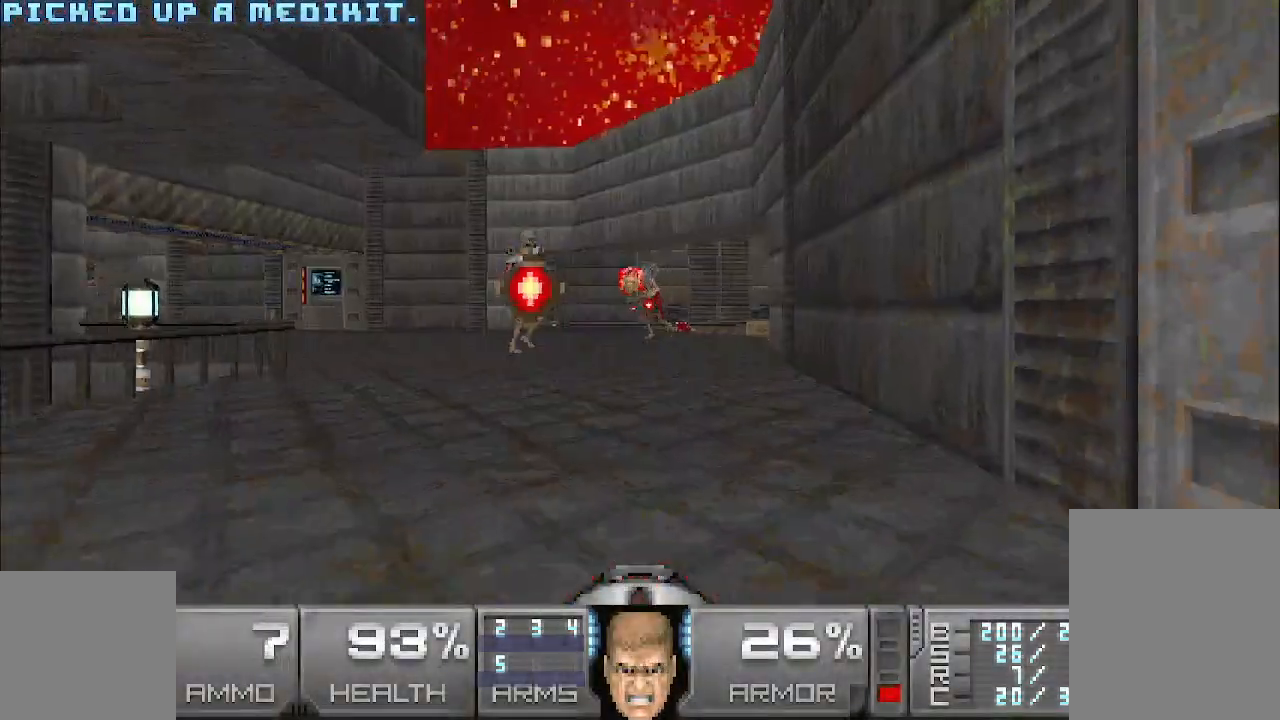
{"keys": ["d"], "mouse": [], "events": [[83, "w", "down"], [117, "d", "up"], [317, "d", "down"], [500, "w", "up"]]}
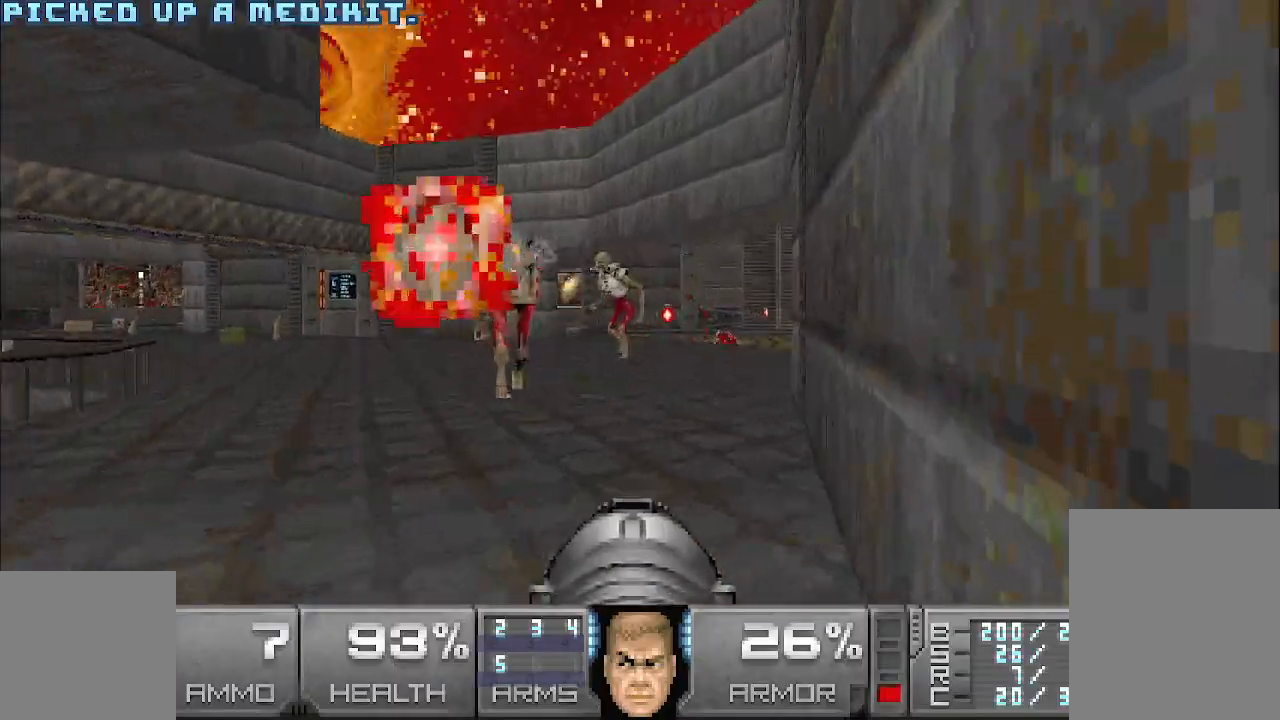
{"keys": [], "mouse": [], "events": [[100, "s", "down"], [150, "a", "down"], [150, "d", "up"], [433, "s", "up"], [483, "a", "up"]]}
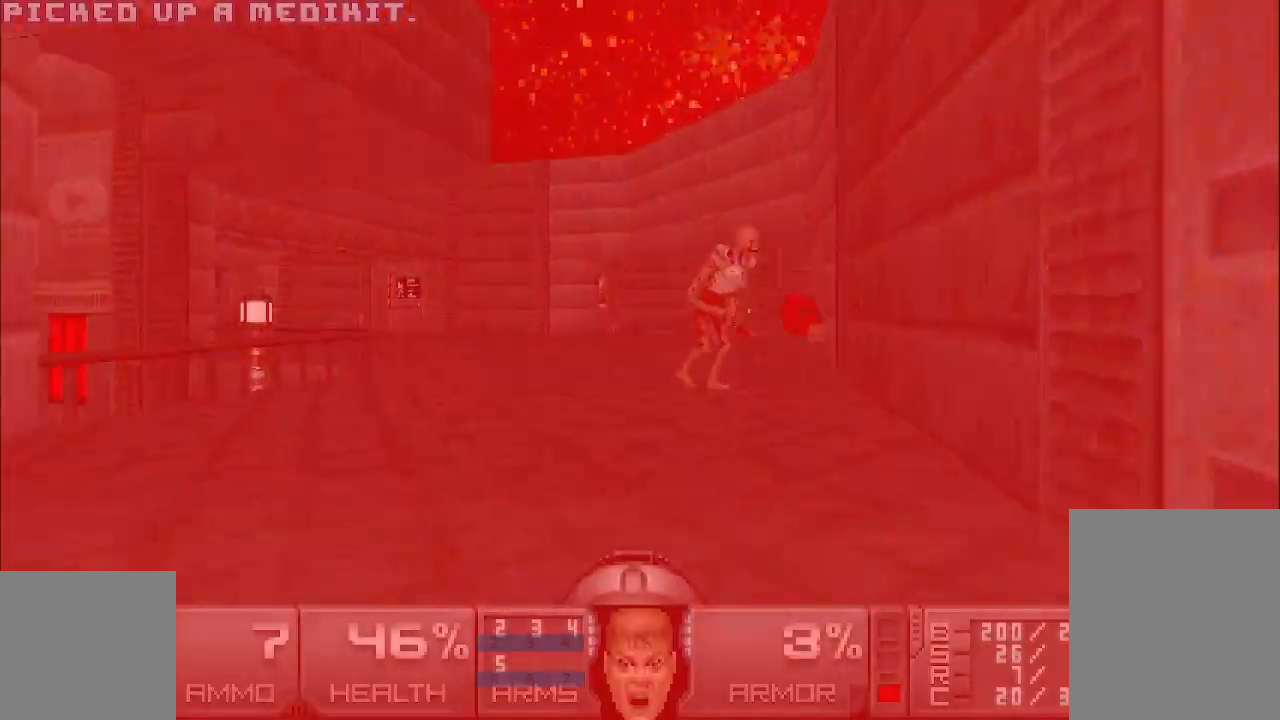
{"keys": ["a"], "mouse": ["left"], "events": [[67, "d", "down"], [67, "mouse_left", "down"], [67, "w", "down"], [117, "d", "up"], [217, "w", "up"], [500, "a", "down"]]}
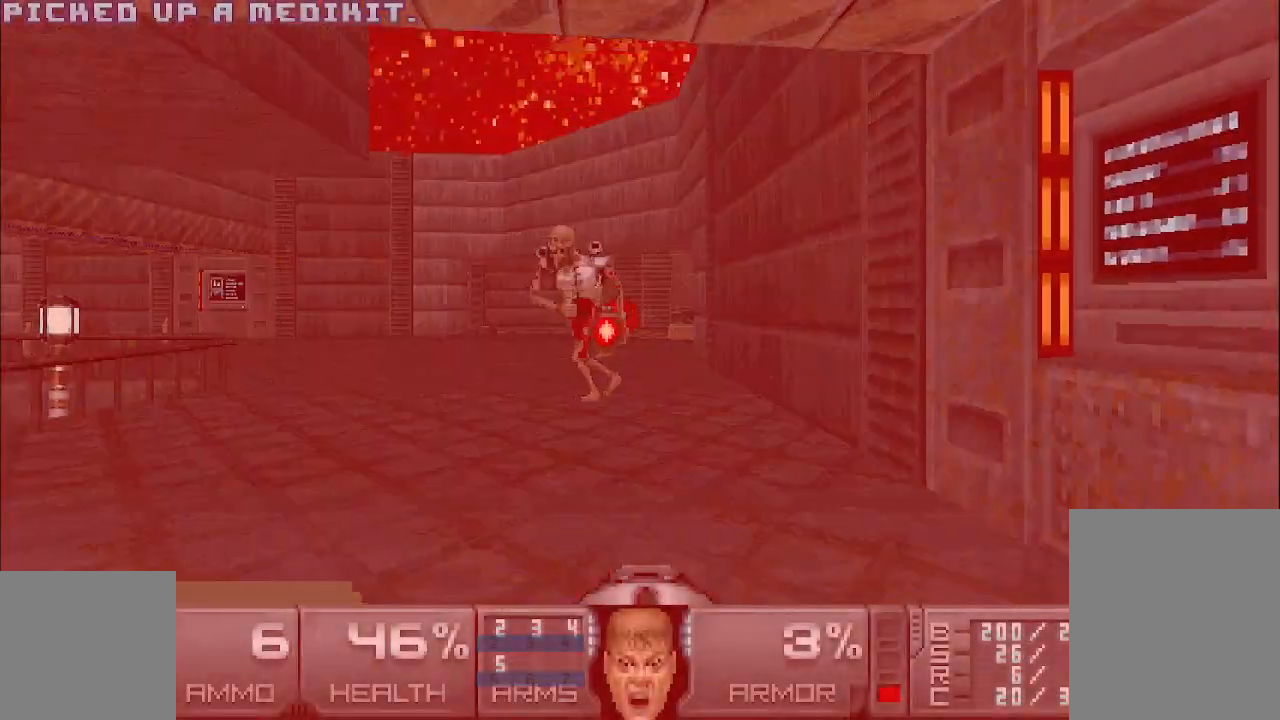
{"keys": [], "mouse": ["left"], "events": [[83, "a", "up"], [183, "s", "down"], [417, "s", "up"]]}
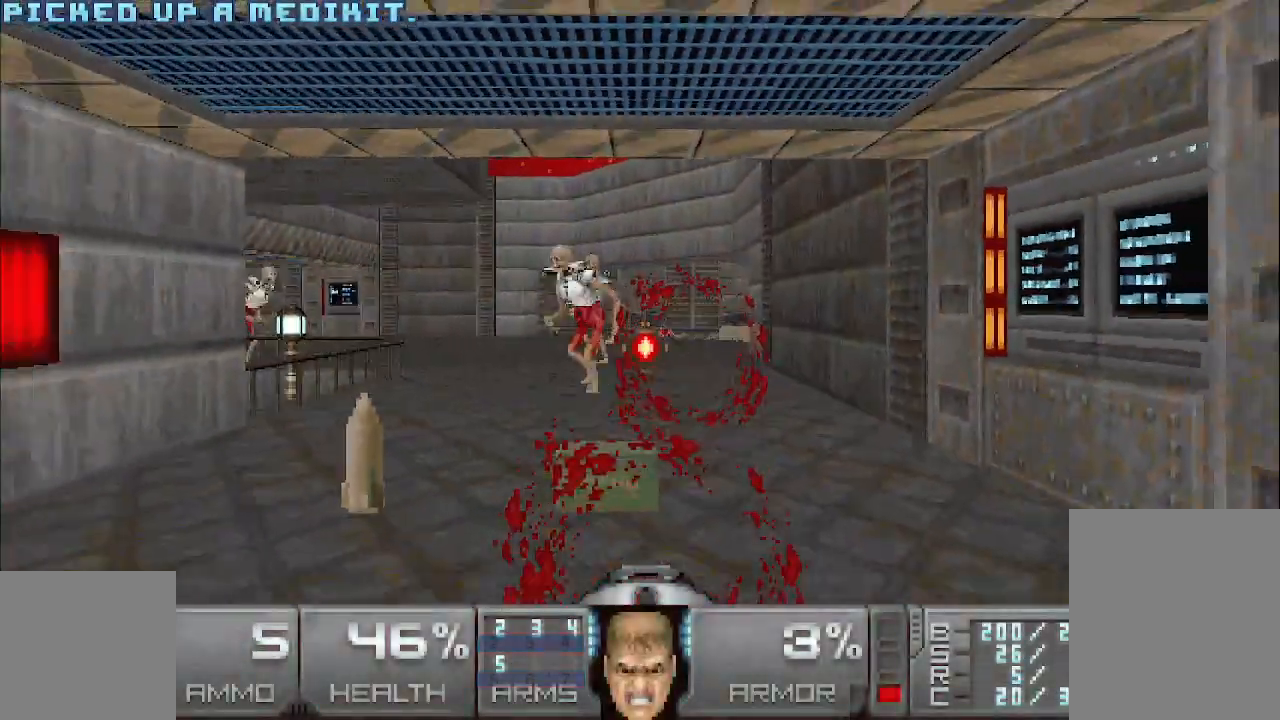
{"keys": [], "mouse": ["left"], "events": [[350, "w", "down"], [433, "w", "up"]]}
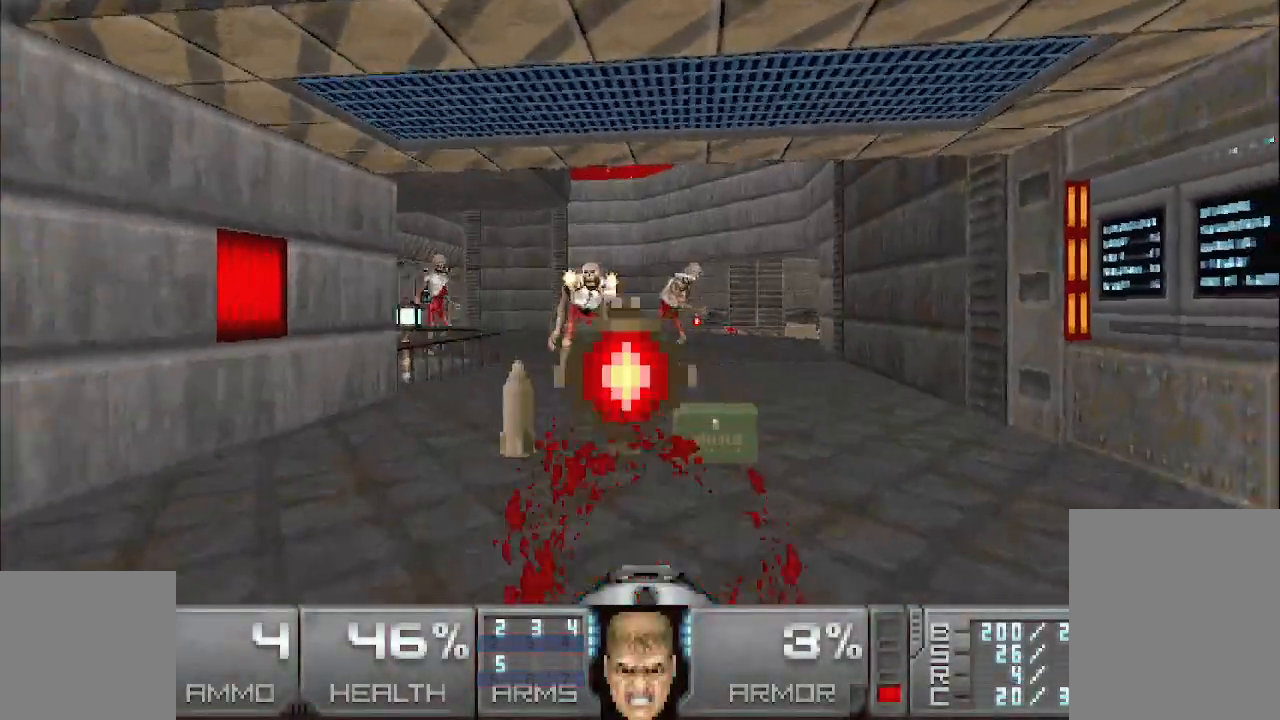
{"keys": ["a", "s"], "mouse": ["left"], "events": [[317, "a", "down"], [367, "s", "down"]]}
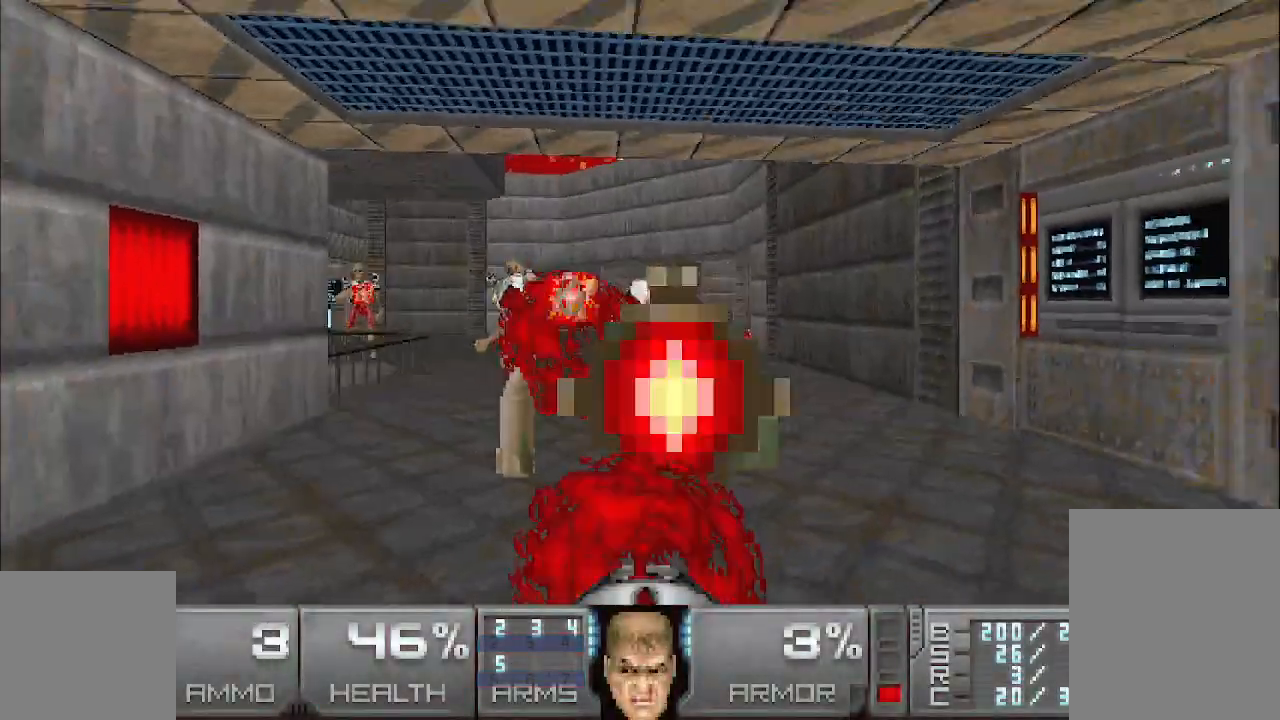
{"keys": ["a", "w"], "mouse": [], "events": [[50, "a", "up"], [50, "s", "up"], [100, "a", "down"], [150, "a", "up"], [183, "w", "down"], [333, "mouse_left", "up"], [467, "a", "down"]]}
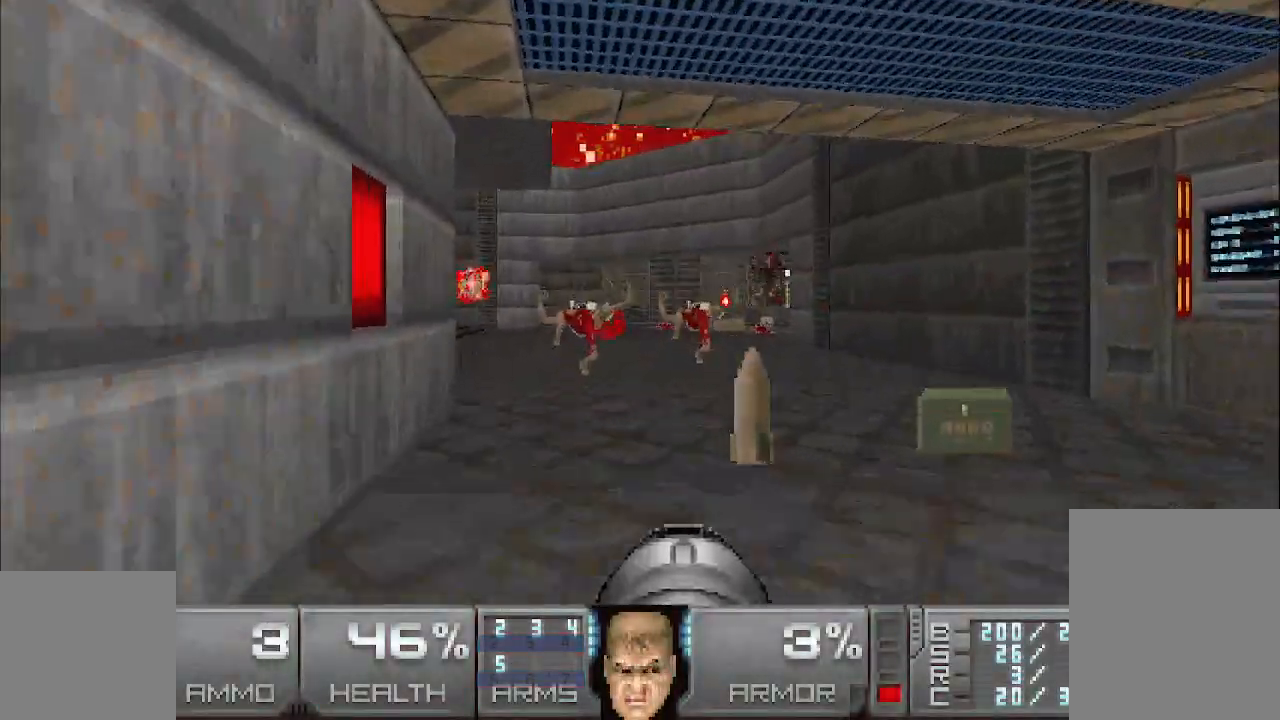
{"keys": ["a", "d"], "mouse": [], "events": [[67, "a", "up"], [67, "w", "up"], [117, "d", "down"], [500, "a", "down"]]}
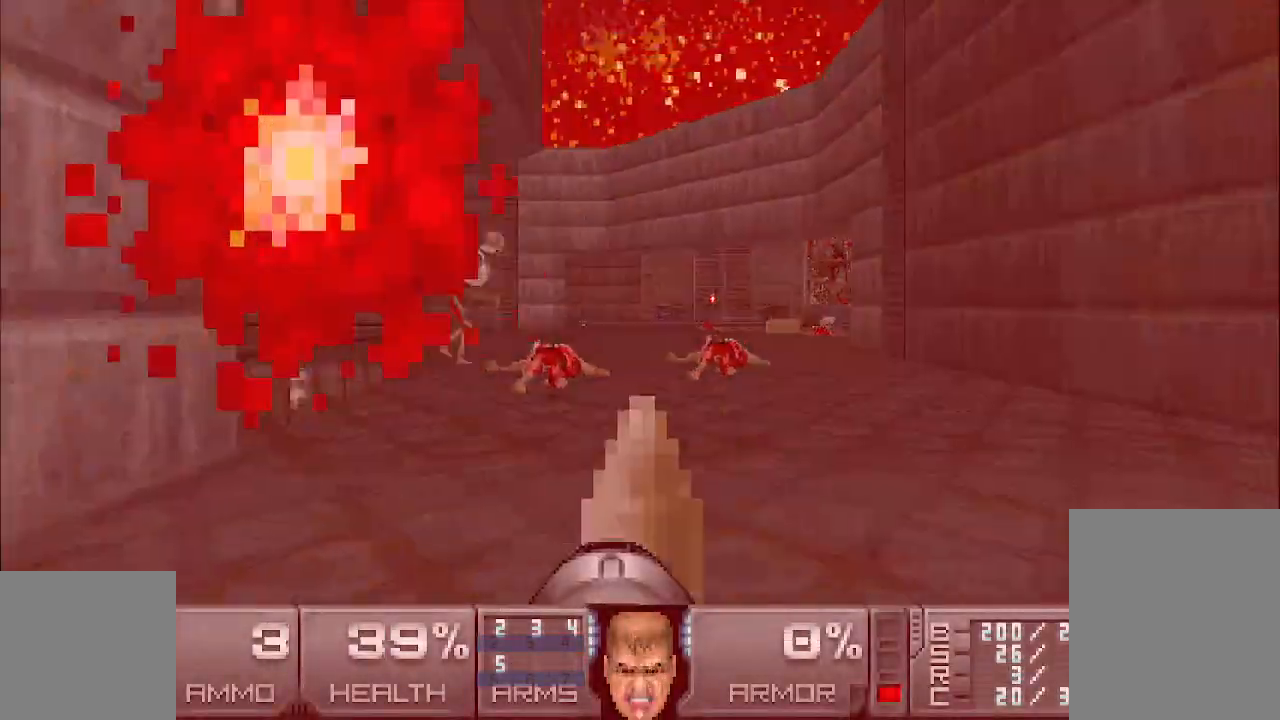
{"keys": ["w"], "mouse": [], "events": [[33, "s", "down"], [283, "d", "up"], [383, "s", "up"], [417, "a", "up"], [467, "w", "down"]]}
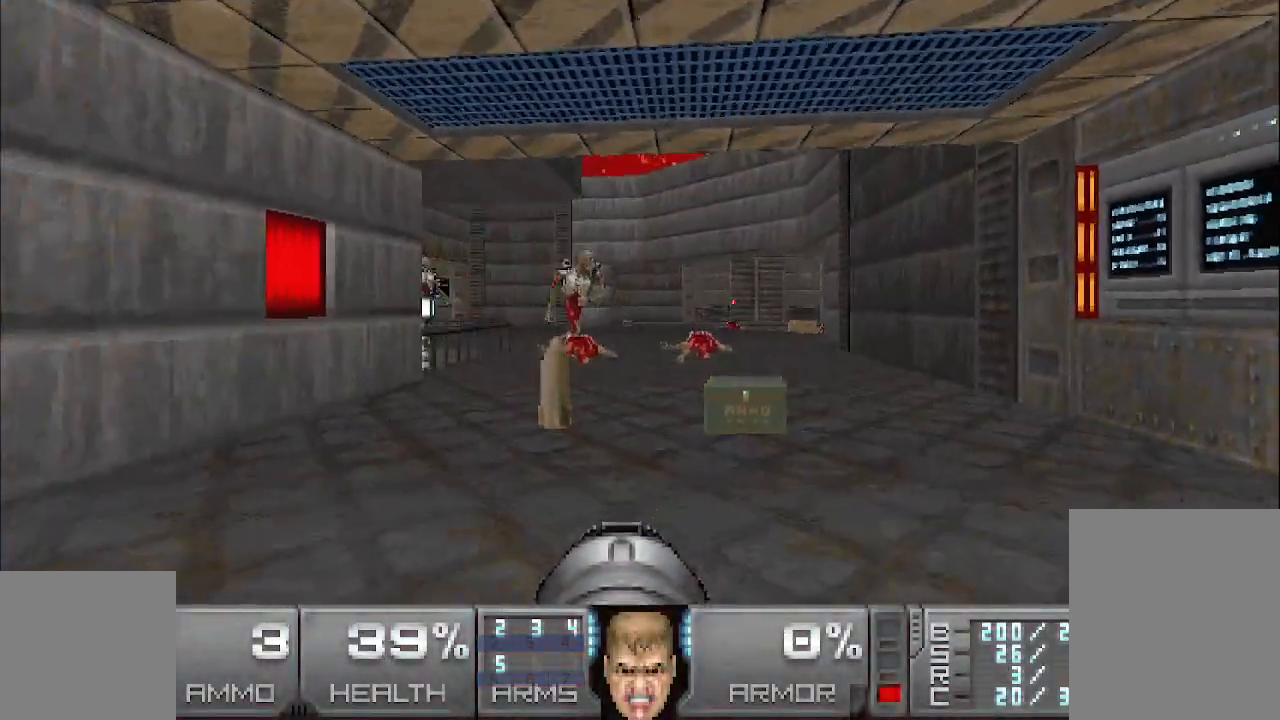
{"keys": [], "mouse": ["left"], "events": [[200, "d", "down"], [250, "mouse_left", "down"], [300, "d", "up"], [400, "w", "up"]]}
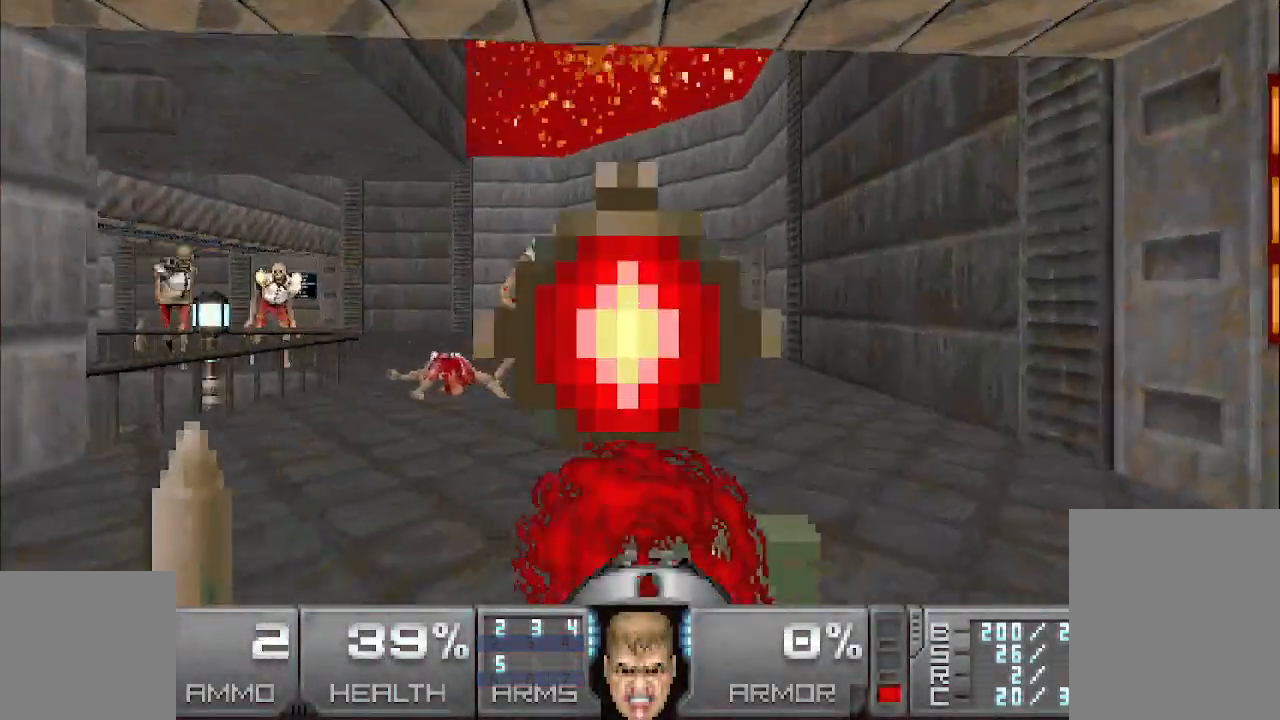
{"keys": [], "mouse": [], "events": [[33, "a", "down"], [83, "s", "down"], [183, "a", "up"], [217, "mouse_left", "up"], [317, "s", "up"]]}
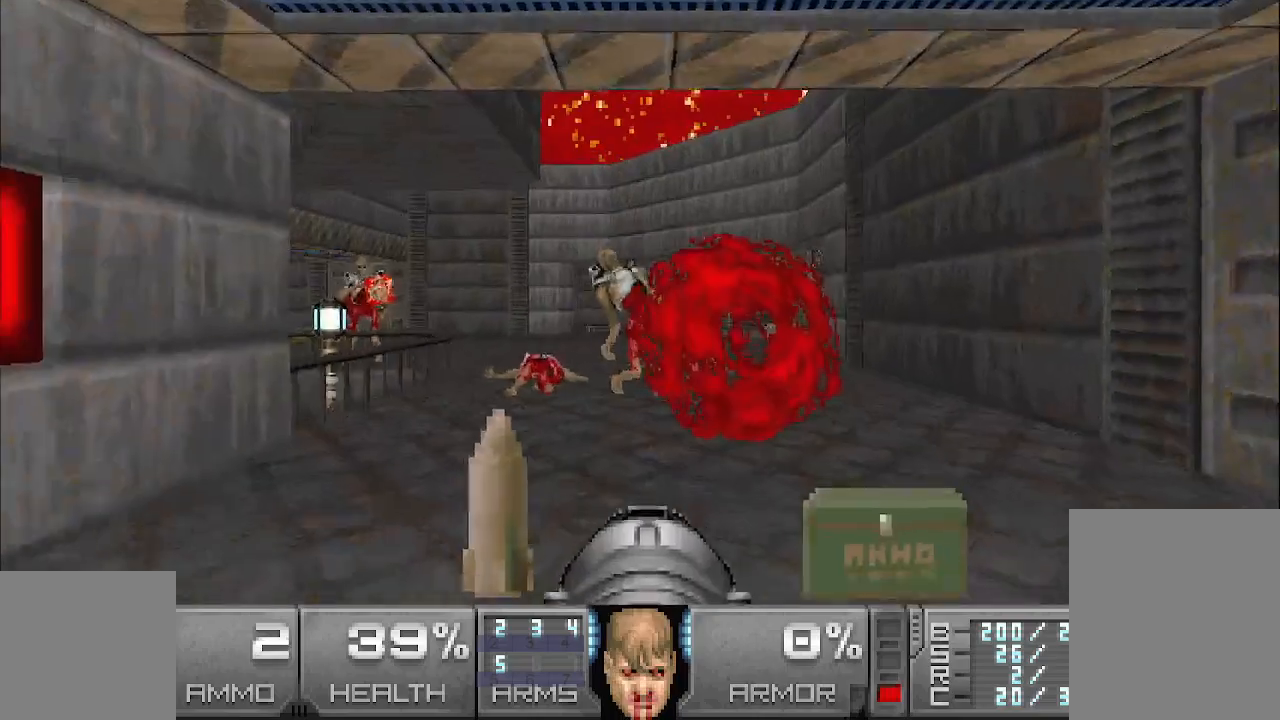
{"keys": ["a", "s"], "mouse": ["left"], "events": [[17, "d", "down"], [150, "d", "up"], [200, "mouse_left", "down"], [200, "w", "down"], [250, "w", "up"], [333, "s", "down"], [483, "a", "down"]]}
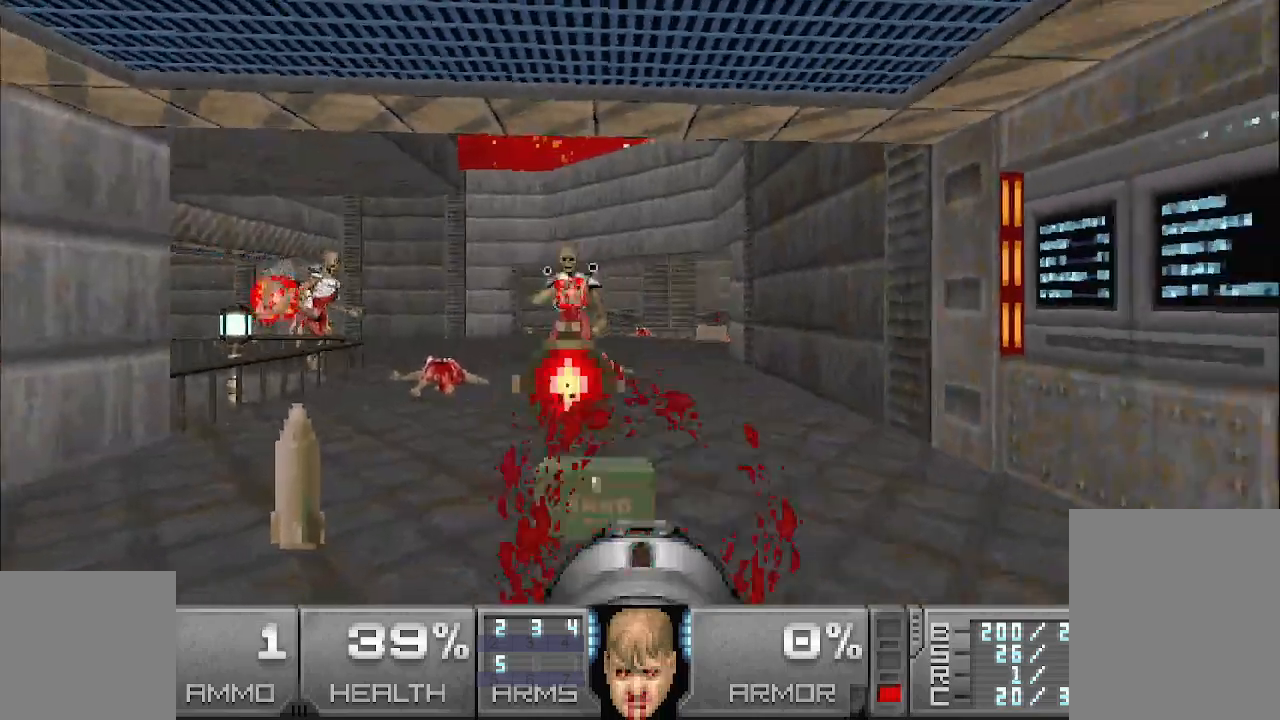
{"keys": ["a", "w"], "mouse": [], "events": [[117, "mouse_left", "up"], [167, "s", "up"], [267, "a", "up"], [317, "w", "down"], [450, "a", "down"]]}
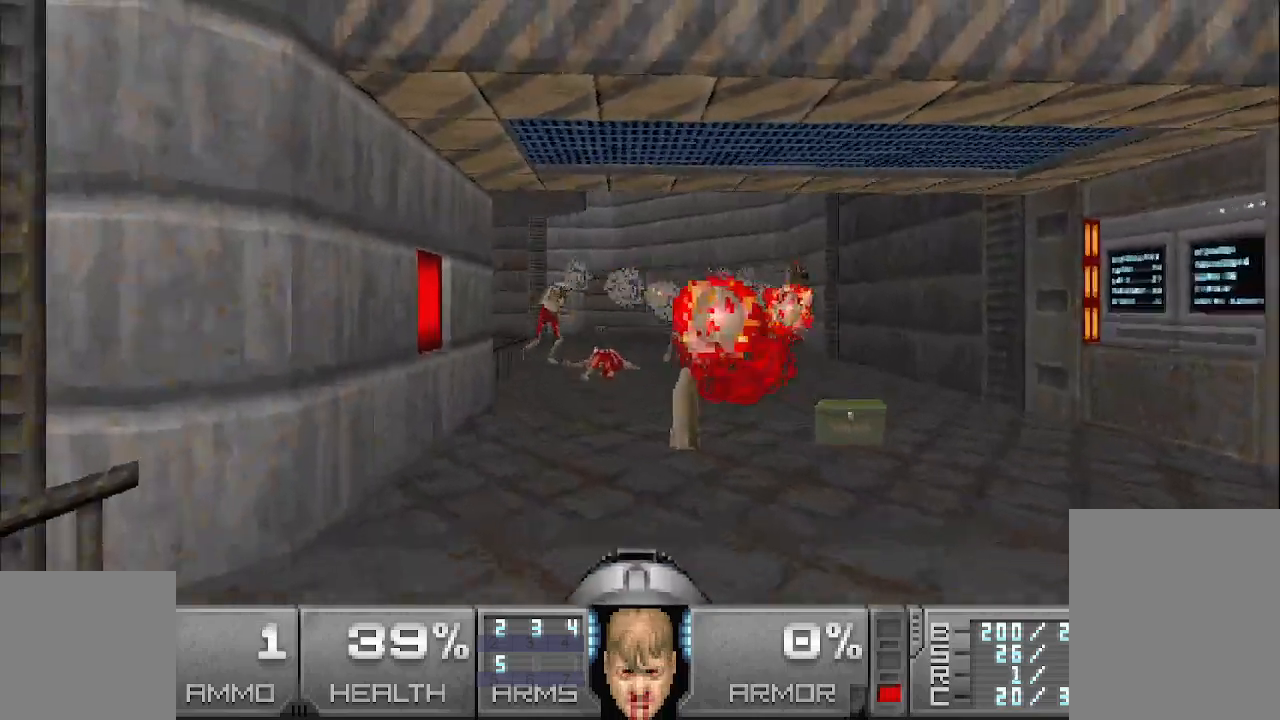
{"keys": ["d"], "mouse": [], "events": [[183, "a", "up"], [233, "d", "down"], [417, "w", "up"]]}
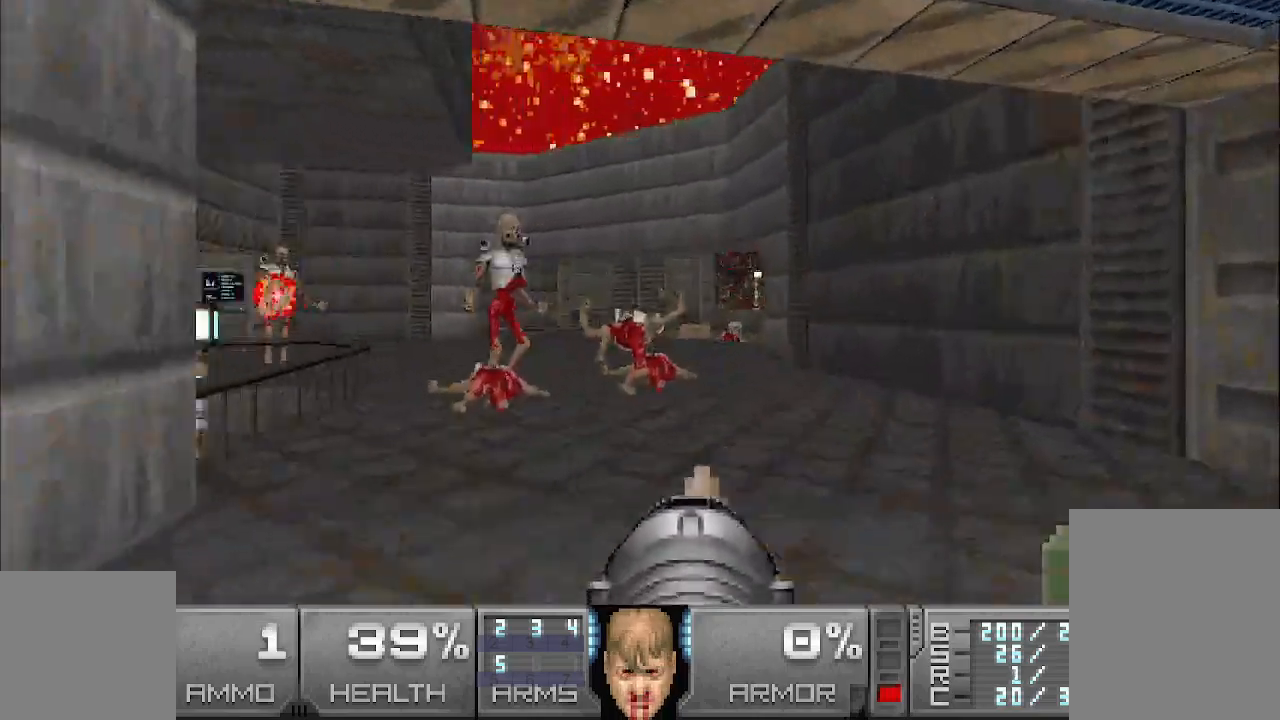
{"keys": ["s"], "mouse": ["left"], "events": [[67, "w", "down"], [100, "d", "up"], [200, "mouse_left", "down"], [200, "w", "up"], [350, "s", "down"]]}
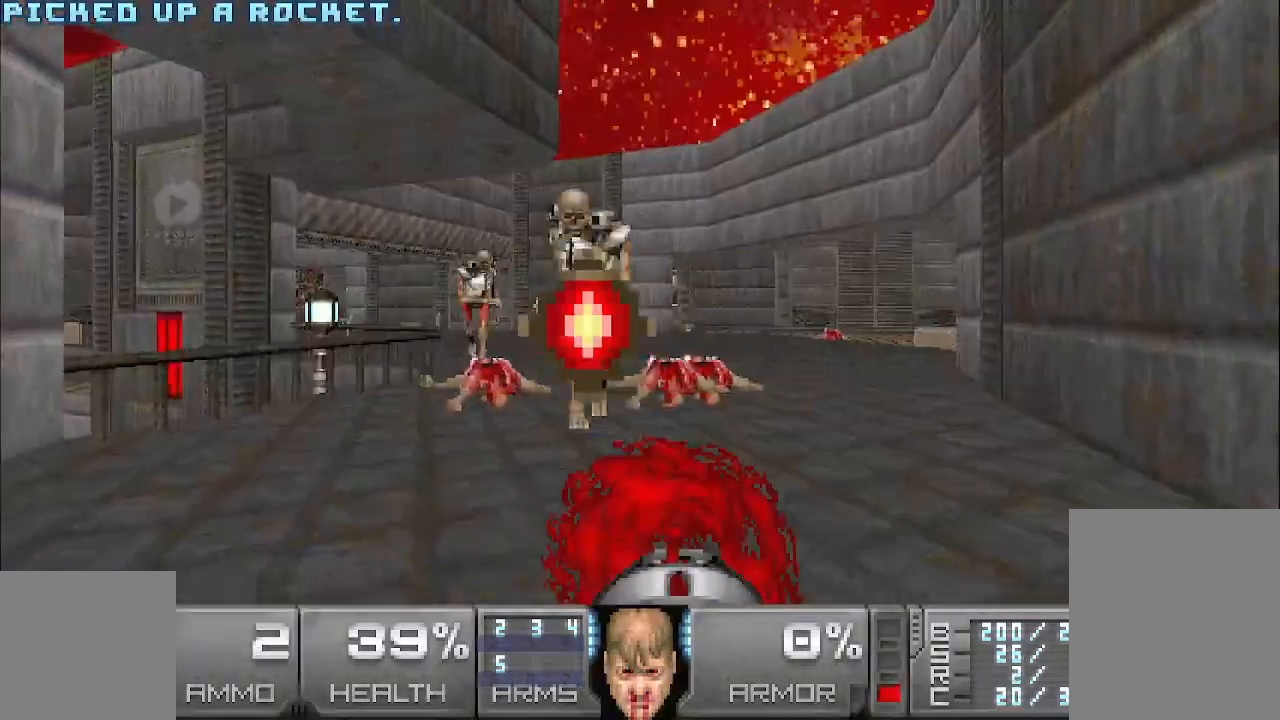
{"keys": [], "mouse": [], "events": [[83, "a", "down"], [133, "mouse_left", "up"], [467, "a", "up"], [467, "s", "up"]]}